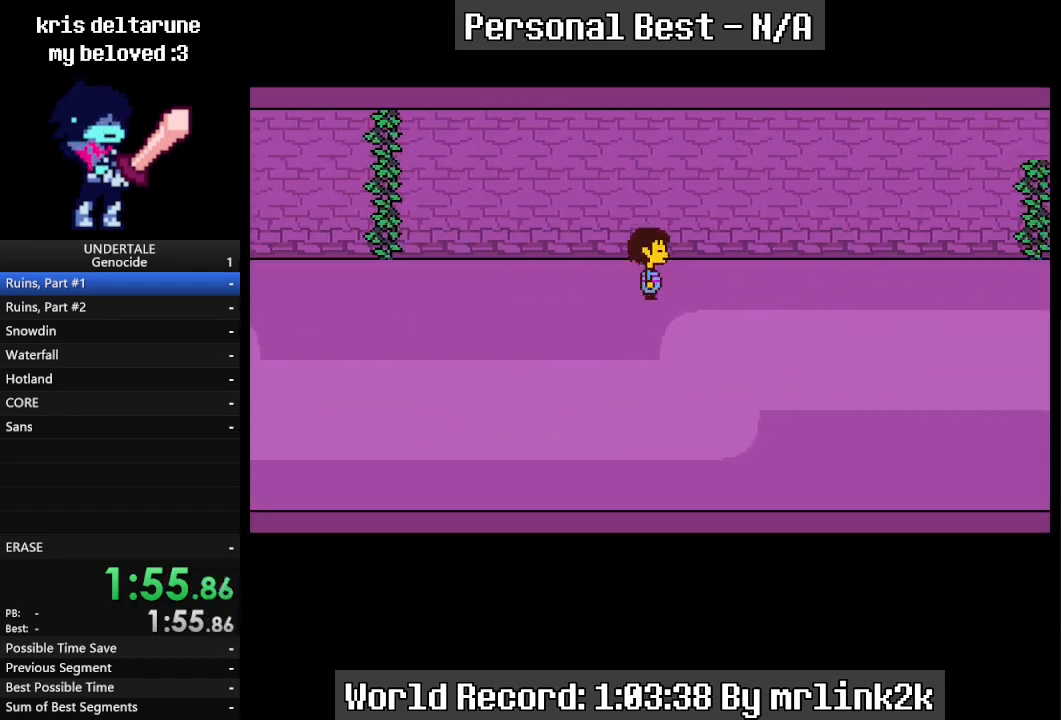
Gameplay with keyboard; each line is a JSON object with the keys held at the frame after it. "events" lists presses ("down") and releases ("up") of "c", "ctrl_l", "ctrl_r", "down", "escape", "f4", "left", "num0", "num1", "num2", "num3", "num4", "return", "right", "shift_l", "shift_r", "up", "x" and "z" between this image and that frame as [ms after this image, input, new state], when the widget could be followed in between. No other keys are recorded. Mouse input is not recorded.
{"keys": ["right"], "events": [[133, "down", "up"], [133, "up", "up"], [267, "down", "down"], [267, "up", "down"], [400, "down", "up"], [400, "up", "up"]]}
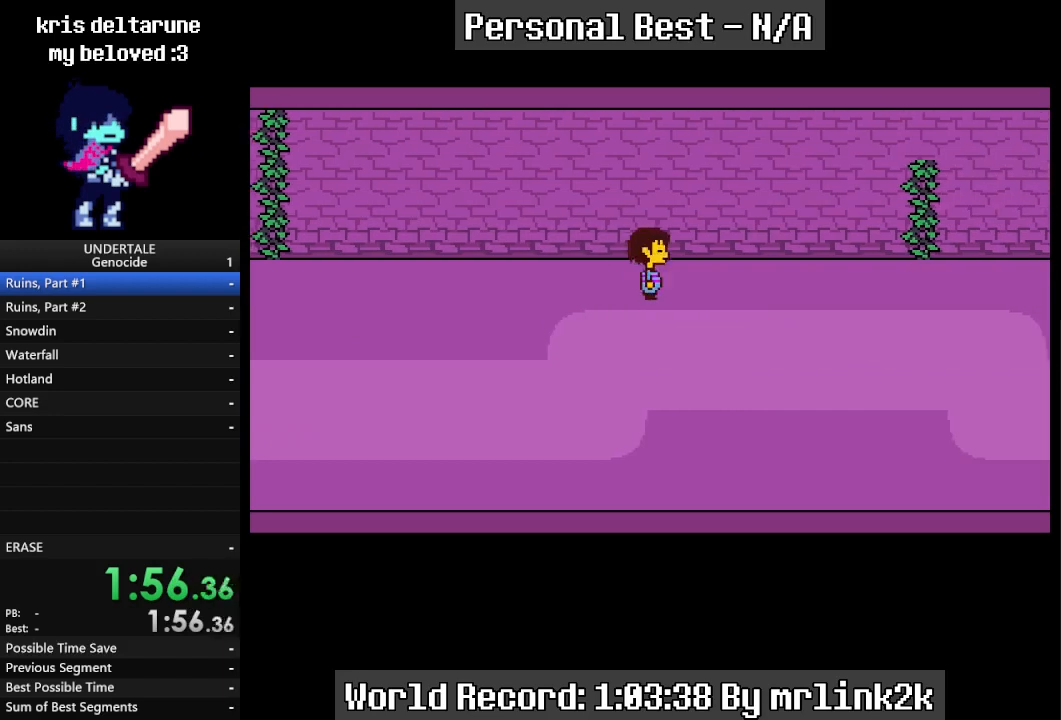
{"keys": ["down", "right", "up"], "events": [[100, "down", "down"], [100, "up", "down"]]}
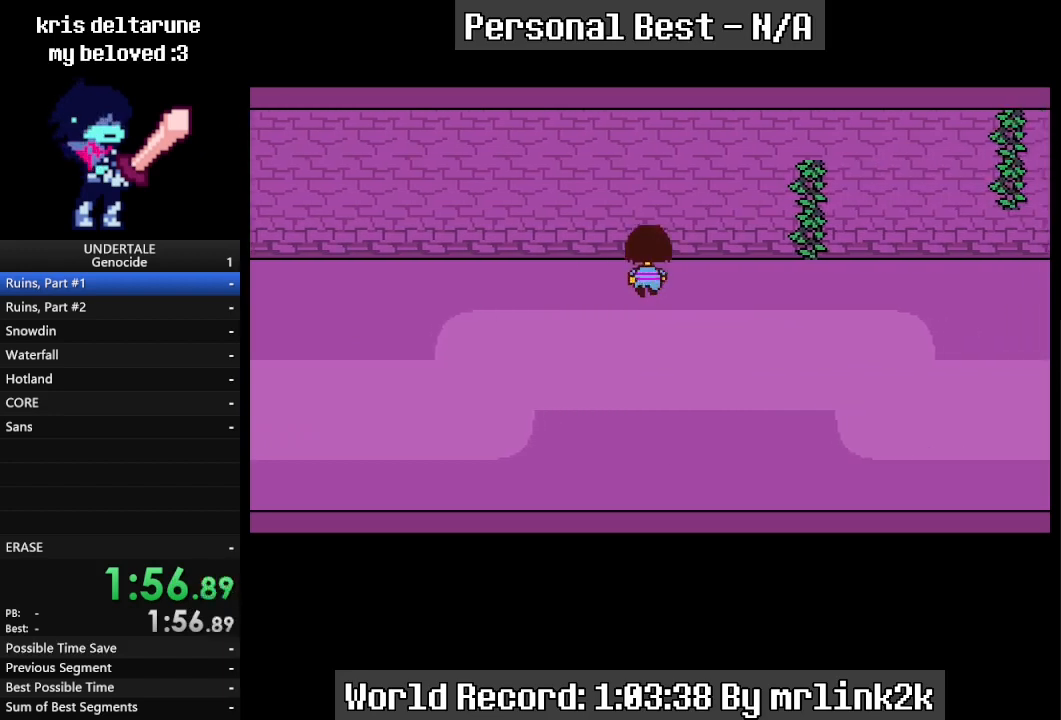
{"keys": ["right"], "events": [[300, "down", "up"], [300, "up", "up"]]}
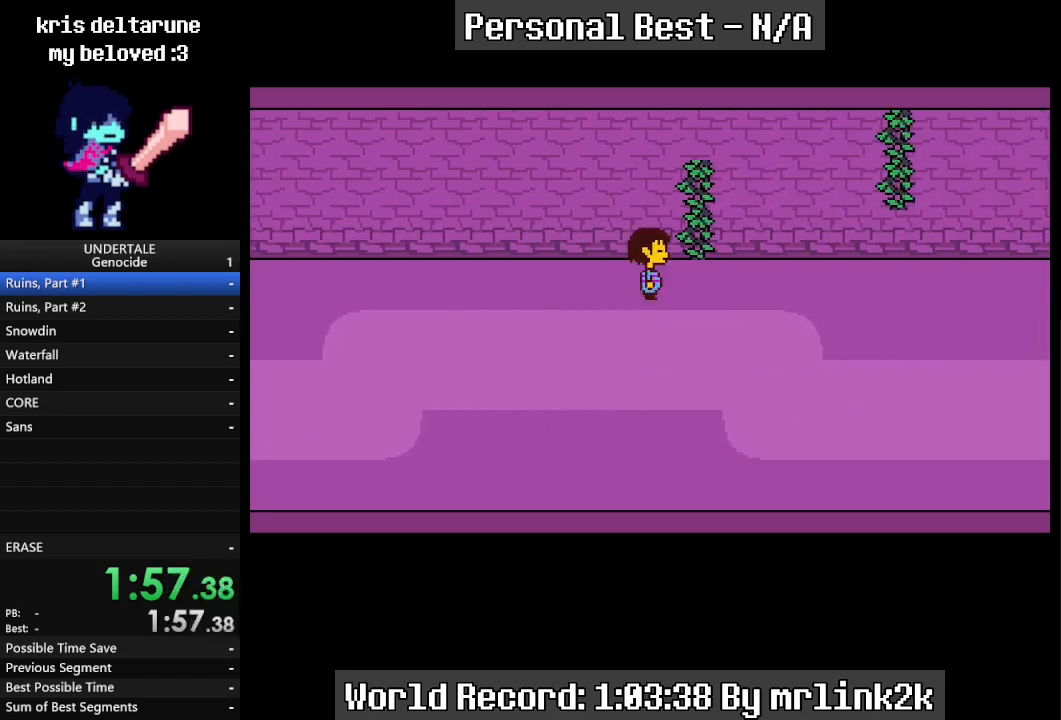
{"keys": ["right"], "events": [[133, "down", "down"], [133, "up", "down"], [233, "down", "up"], [233, "up", "up"], [367, "down", "down"], [367, "up", "down"], [500, "down", "up"], [500, "up", "up"]]}
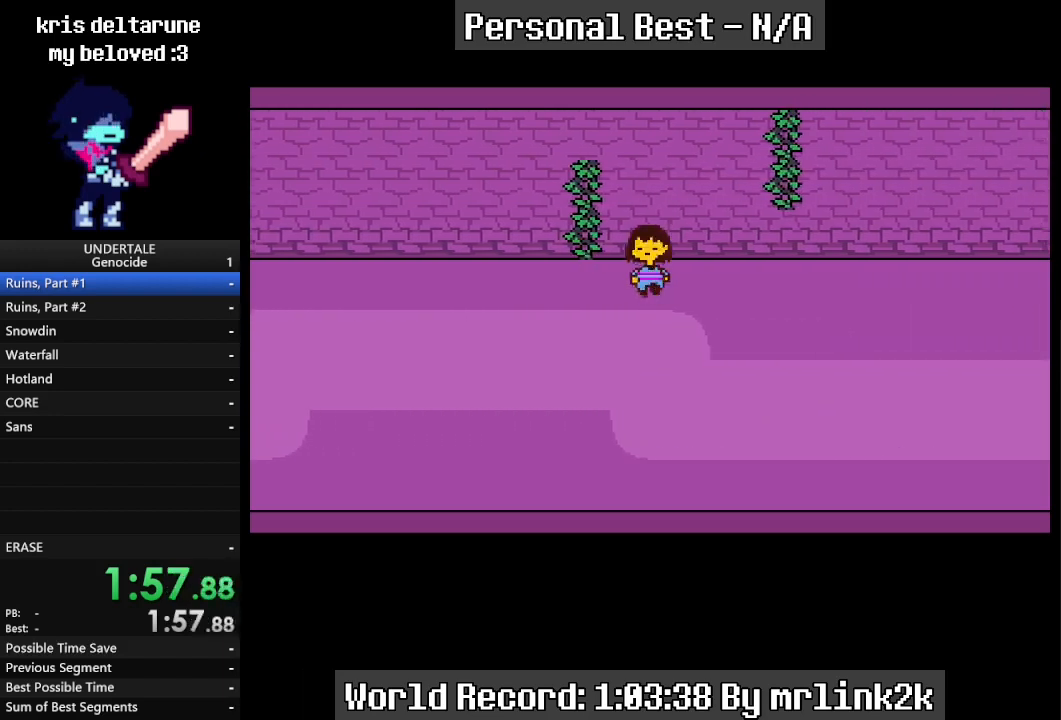
{"keys": ["right"], "events": []}
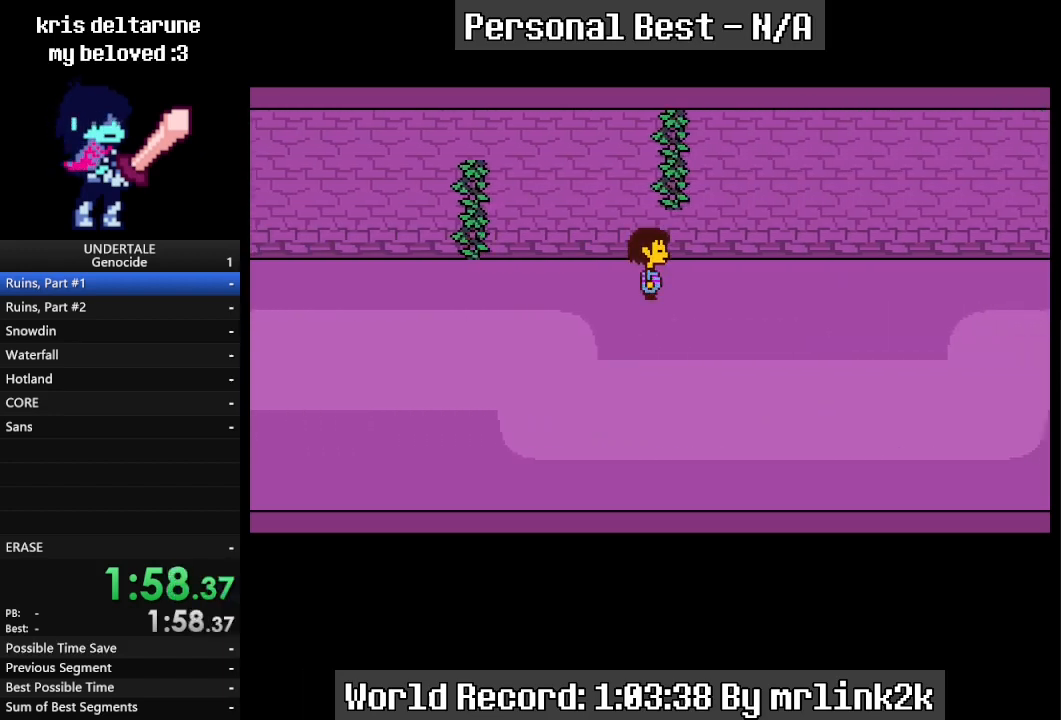
{"keys": ["right"], "events": [[267, "down", "down"], [267, "up", "down"], [433, "down", "up"], [433, "up", "up"]]}
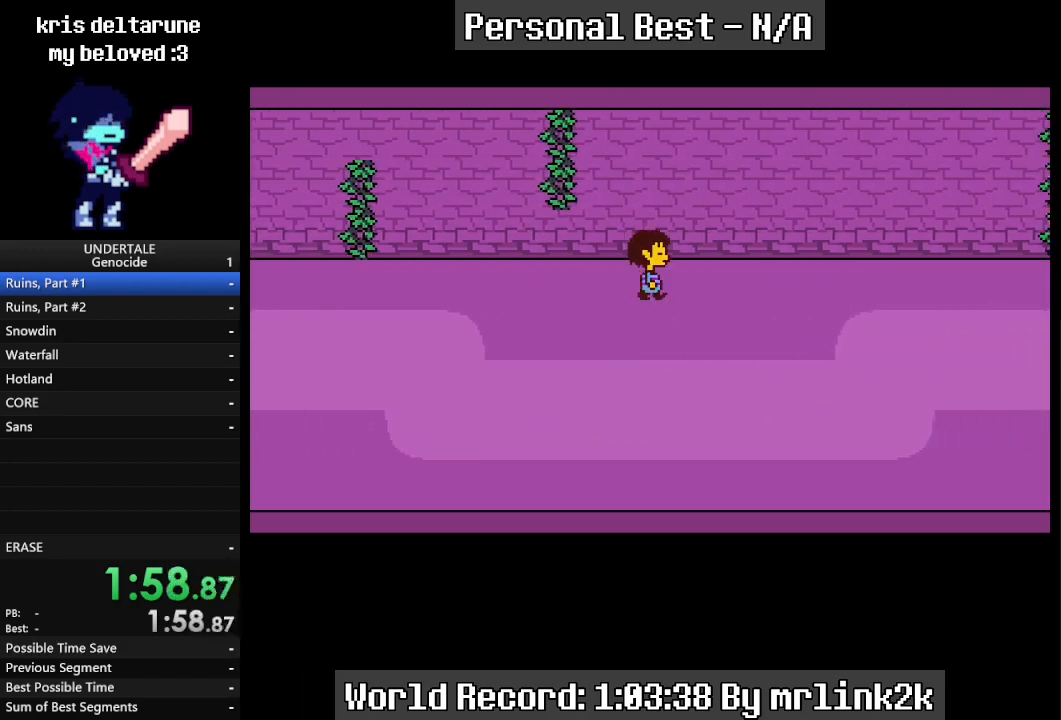
{"keys": ["down", "right", "up"], "events": [[33, "down", "down"], [67, "up", "down"], [167, "down", "up"], [167, "up", "up"], [267, "down", "down"], [267, "up", "down"], [367, "down", "up"], [367, "up", "up"], [500, "down", "down"], [500, "up", "down"]]}
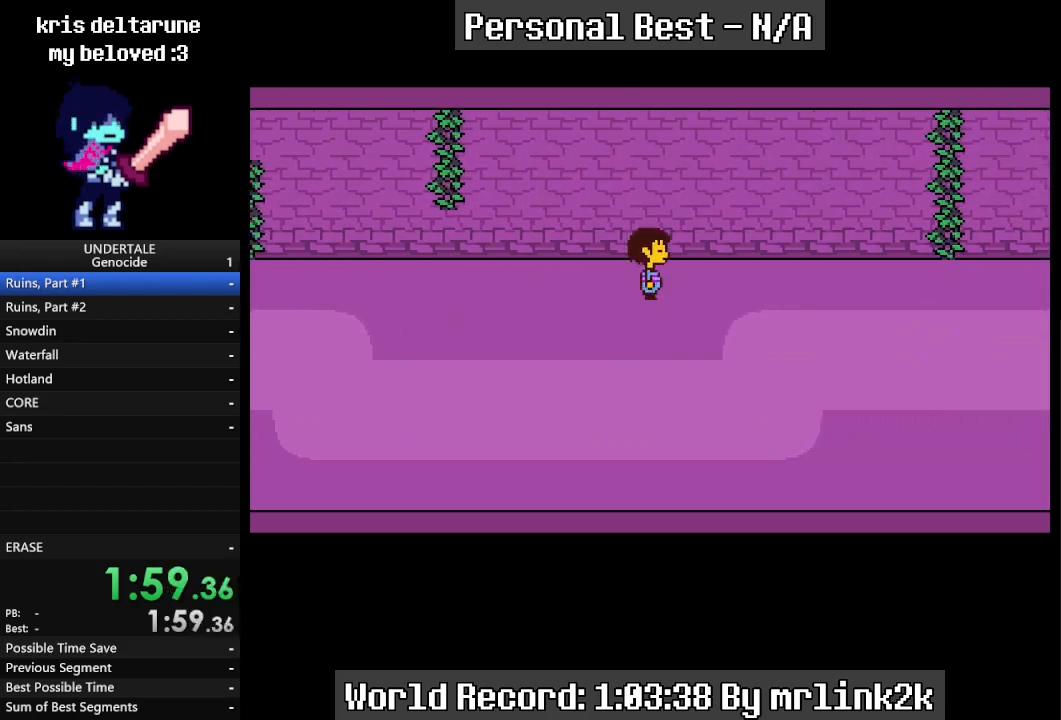
{"keys": ["down", "right", "up"], "events": [[133, "down", "up"], [133, "up", "up"], [333, "down", "down"], [333, "up", "down"]]}
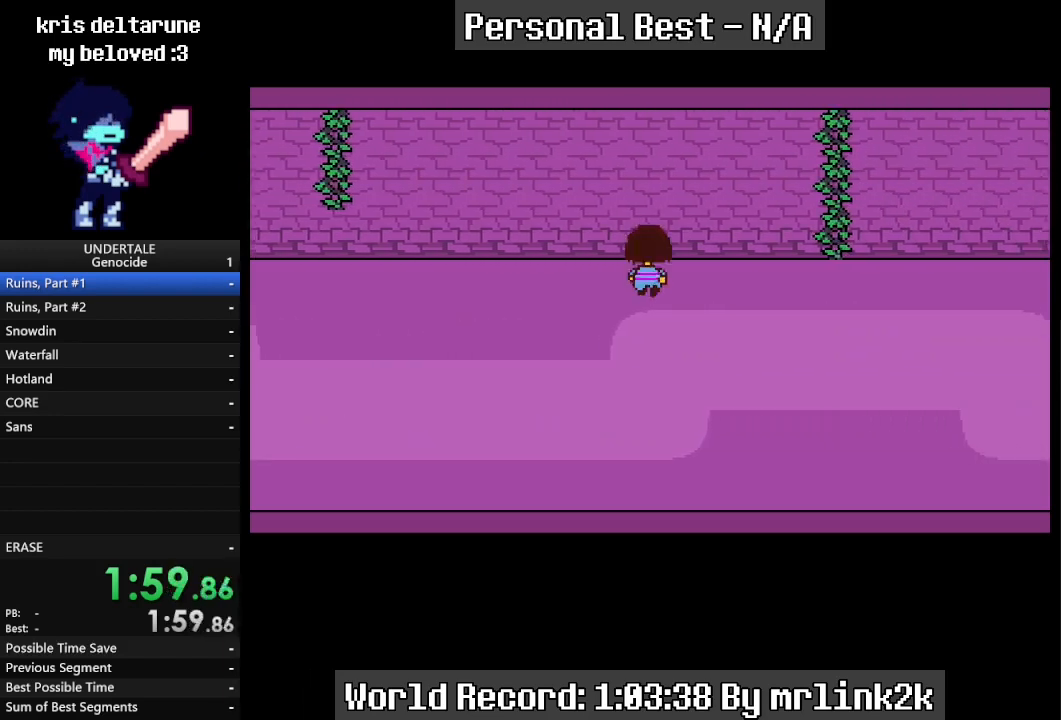
{"keys": ["down", "right", "up"], "events": []}
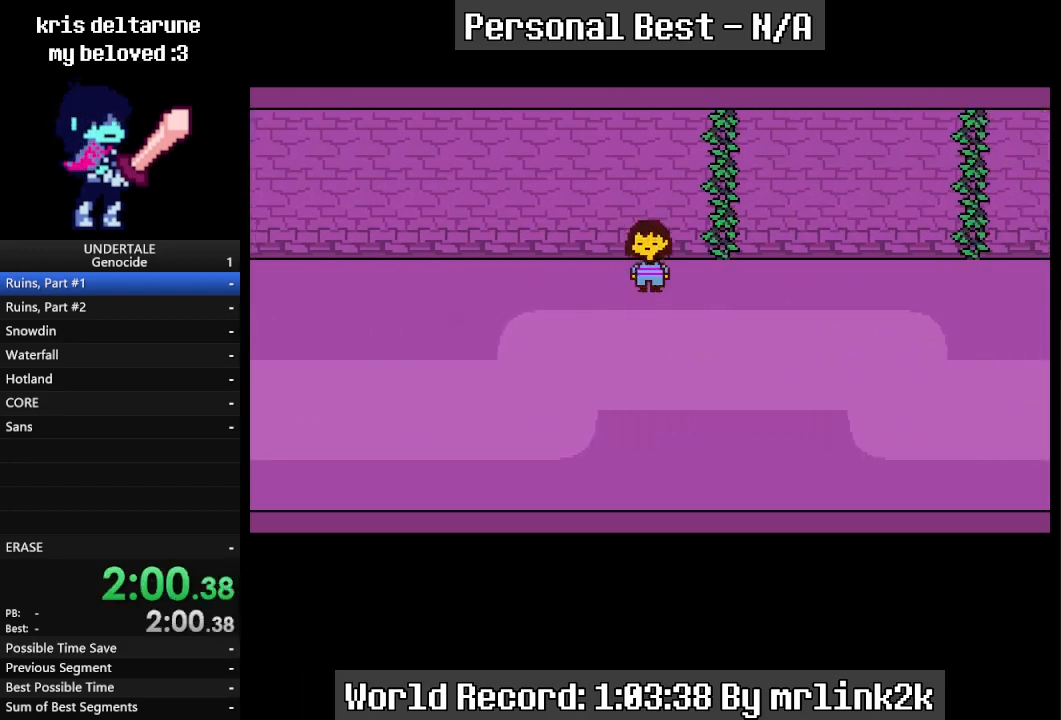
{"keys": ["down", "right", "up"], "events": [[33, "down", "up"], [100, "up", "up"], [367, "down", "down"], [367, "up", "down"]]}
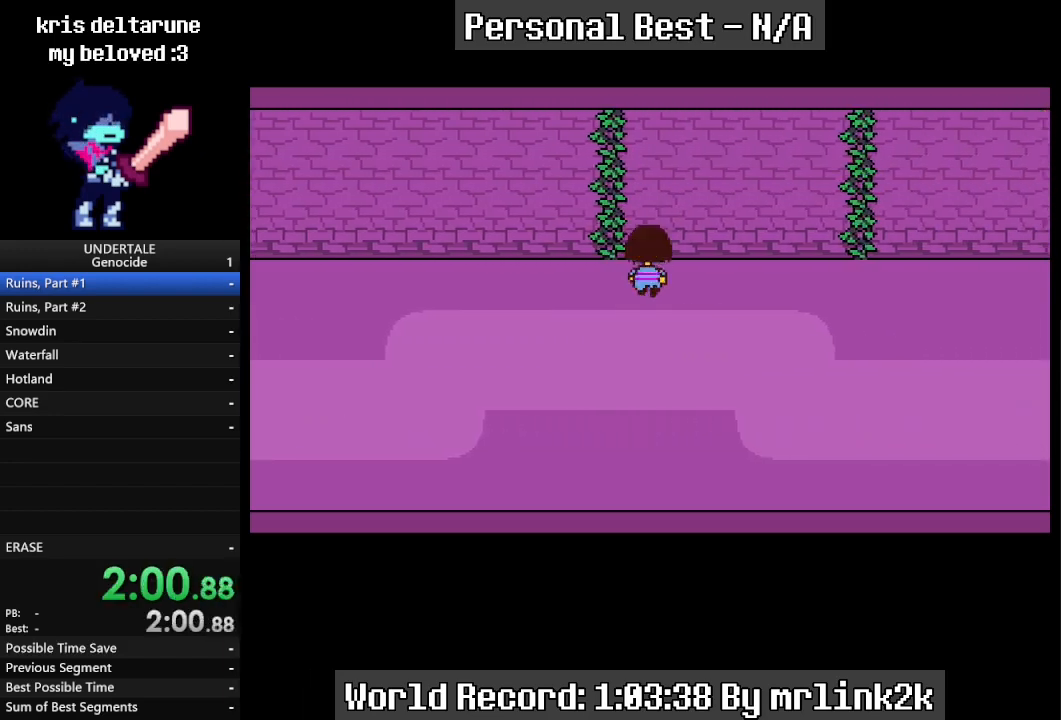
{"keys": ["right"], "events": [[67, "down", "up"], [67, "up", "up"], [200, "down", "down"], [200, "up", "down"], [333, "down", "up"], [333, "up", "up"]]}
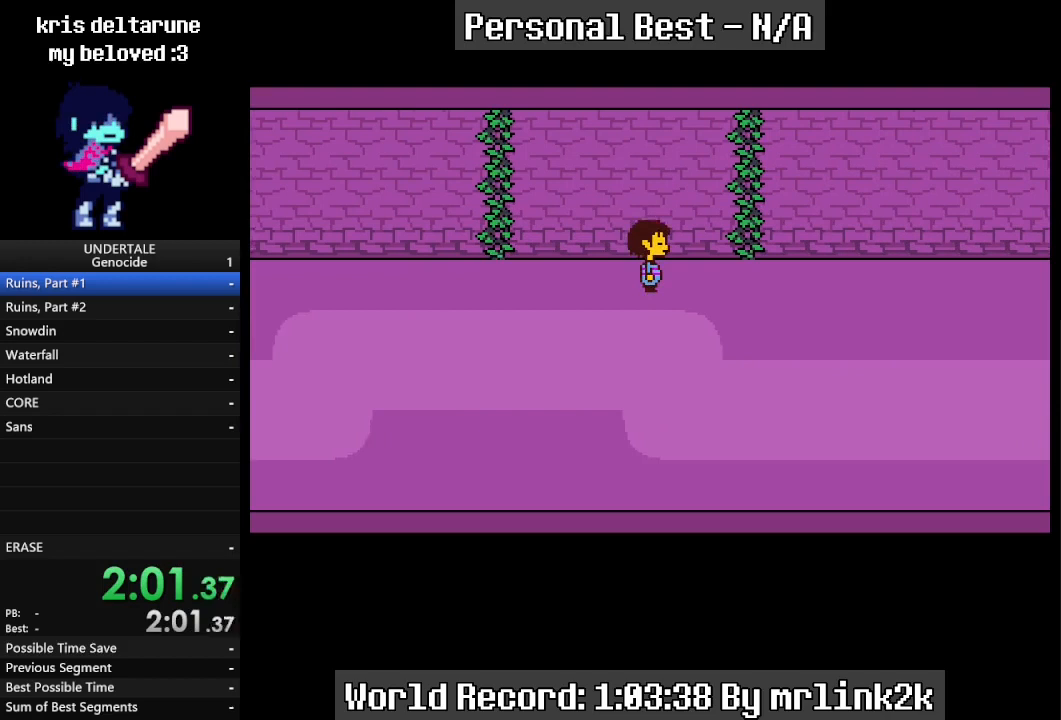
{"keys": ["down", "right", "up"], "events": [[500, "down", "down"], [500, "up", "down"]]}
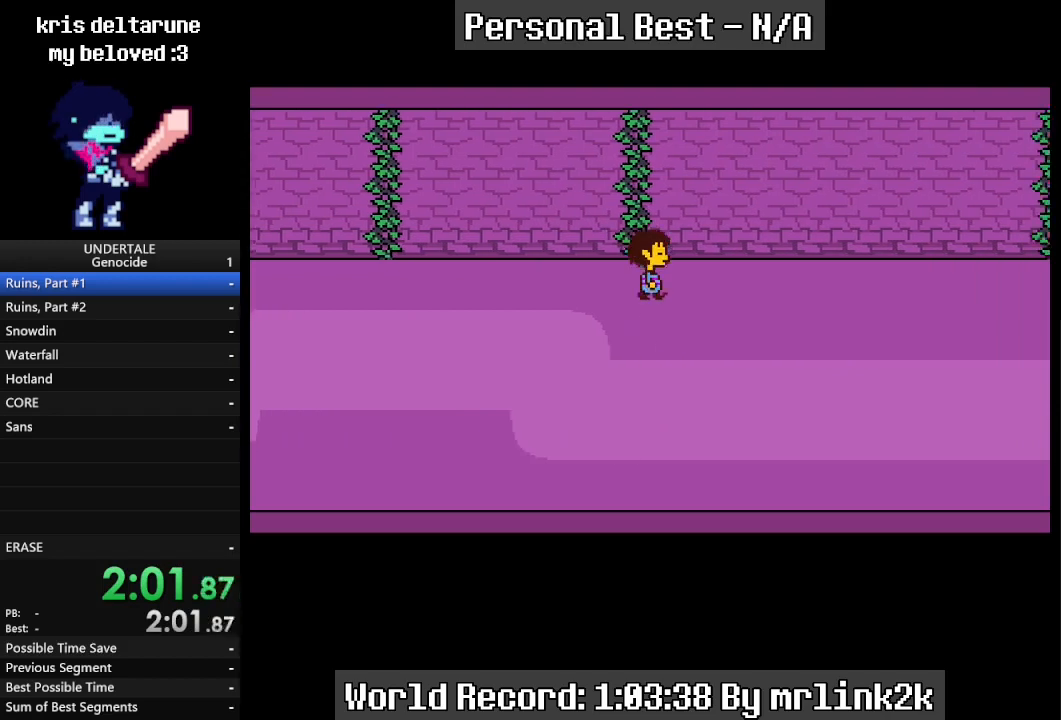
{"keys": ["down", "right"], "events": [[167, "down", "up"], [167, "up", "up"], [333, "down", "down"], [333, "up", "down"], [400, "down", "up"], [400, "up", "up"], [500, "down", "down"]]}
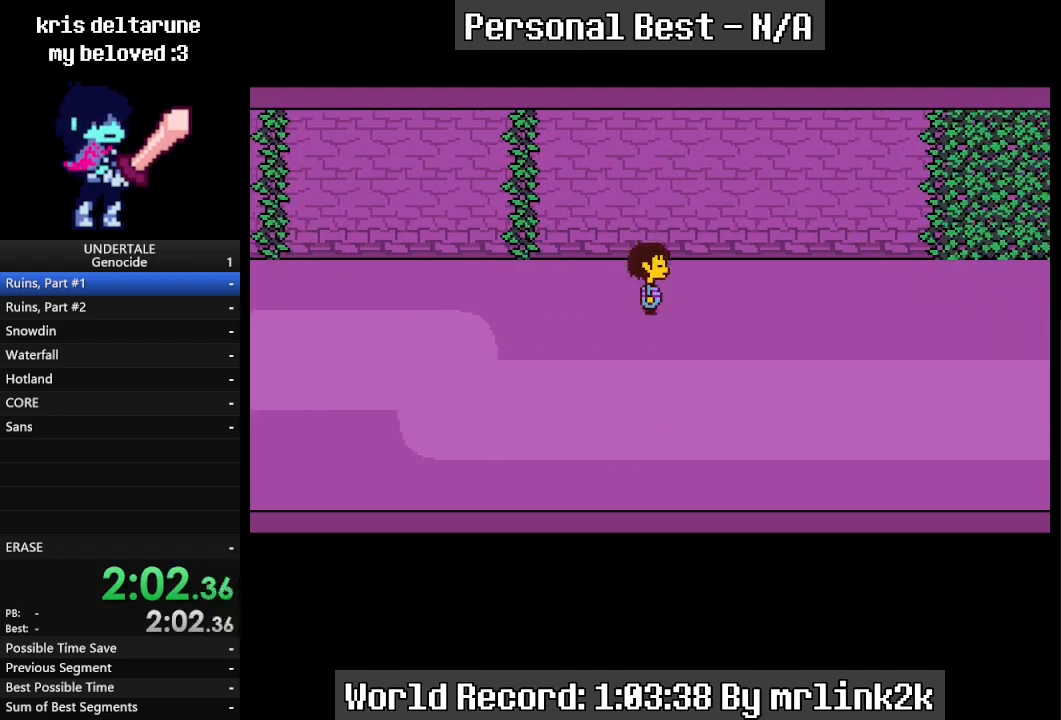
{"keys": ["right"], "events": [[67, "up", "down"], [167, "down", "up"], [167, "up", "up"], [333, "down", "down"], [333, "up", "down"], [433, "down", "up"], [433, "up", "up"]]}
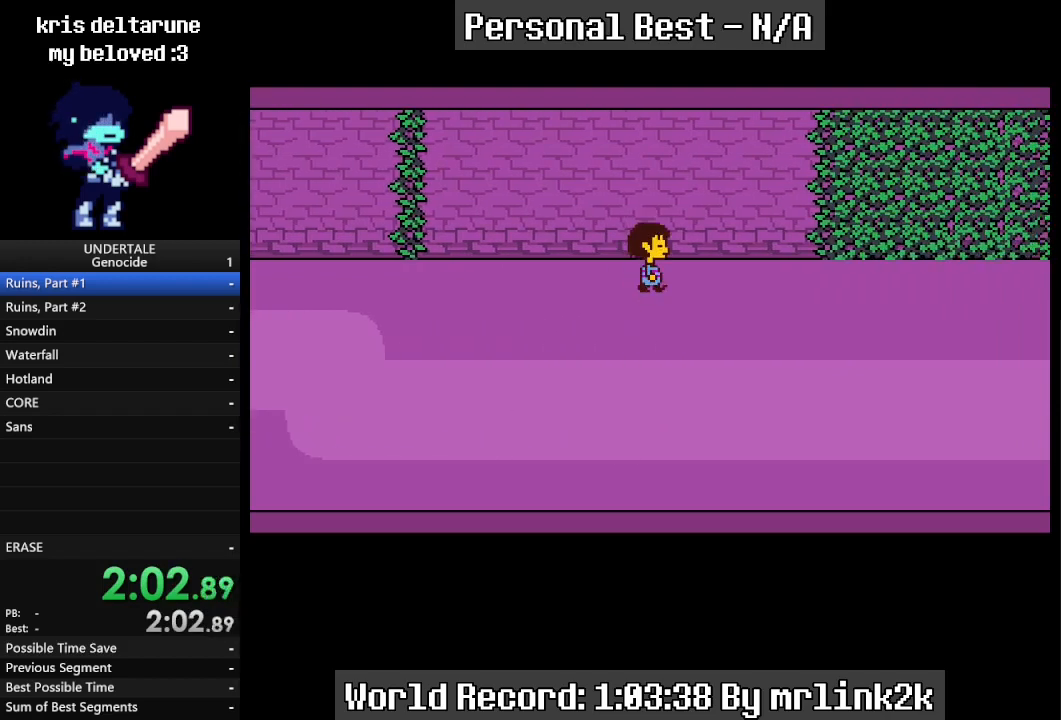
{"keys": ["down", "right", "up"], "events": [[100, "down", "down"], [100, "up", "down"]]}
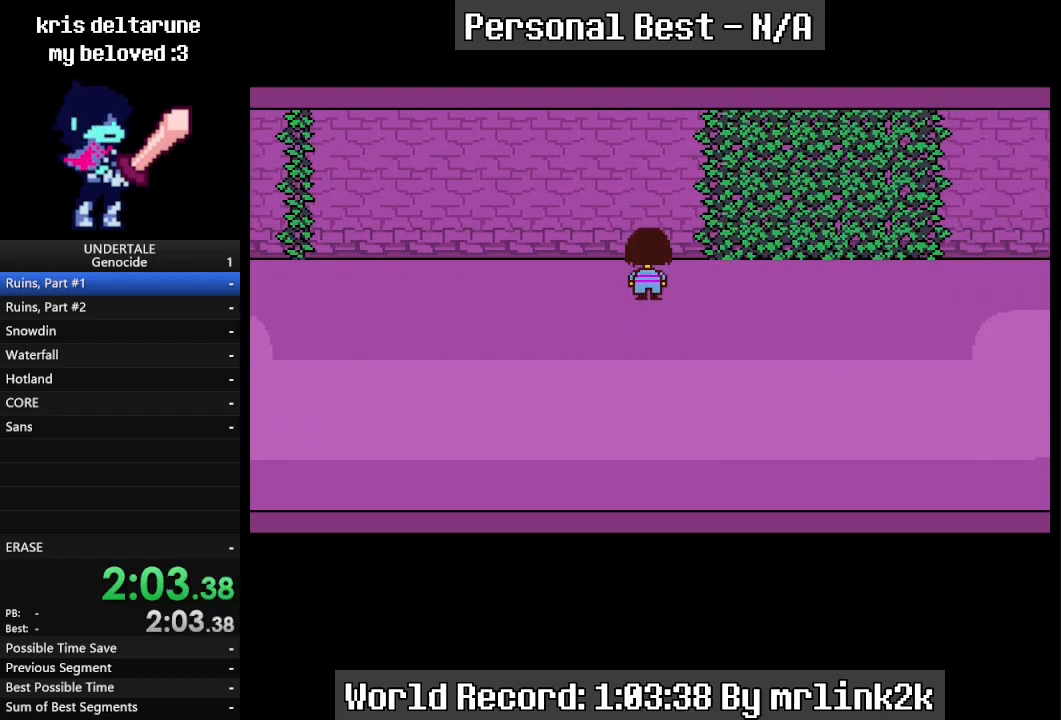
{"keys": ["right"], "events": [[367, "down", "up"], [367, "up", "up"]]}
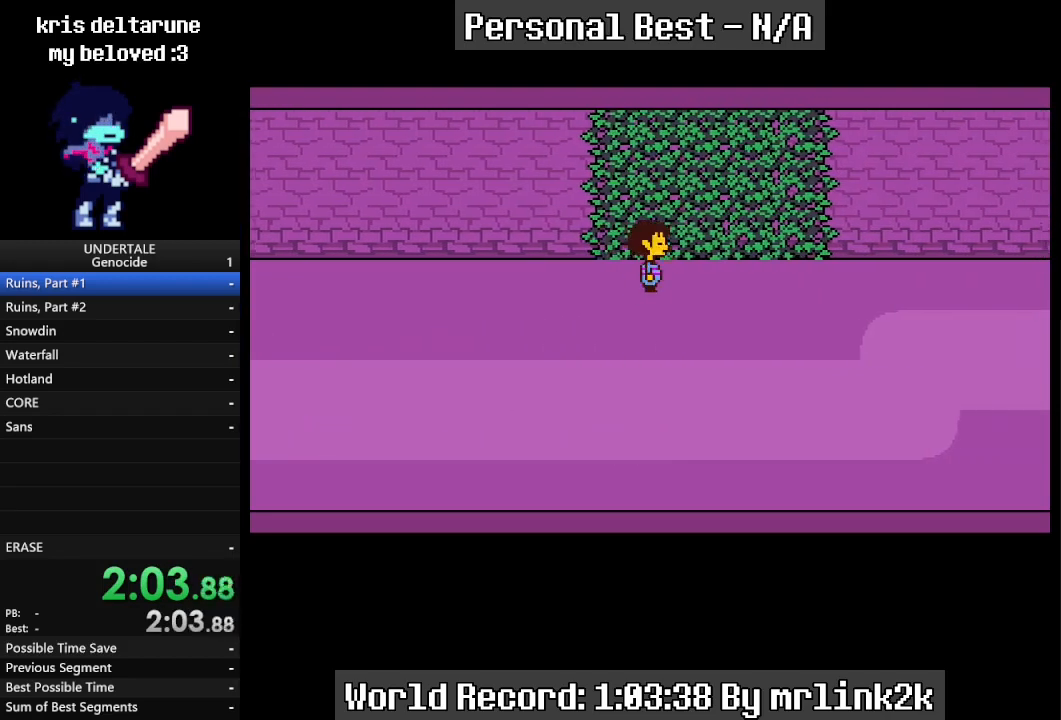
{"keys": ["down", "right", "up"], "events": [[100, "down", "down"], [100, "up", "down"], [300, "down", "up"], [300, "up", "up"], [433, "down", "down"], [433, "up", "down"]]}
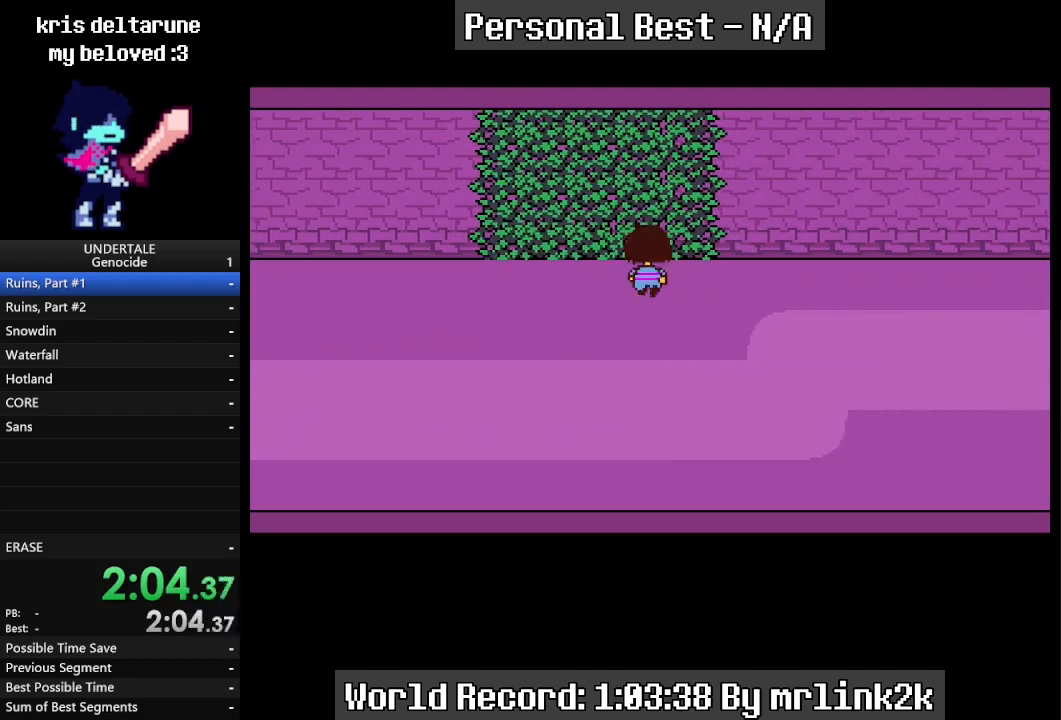
{"keys": ["right"], "events": [[167, "down", "up"], [200, "up", "up"]]}
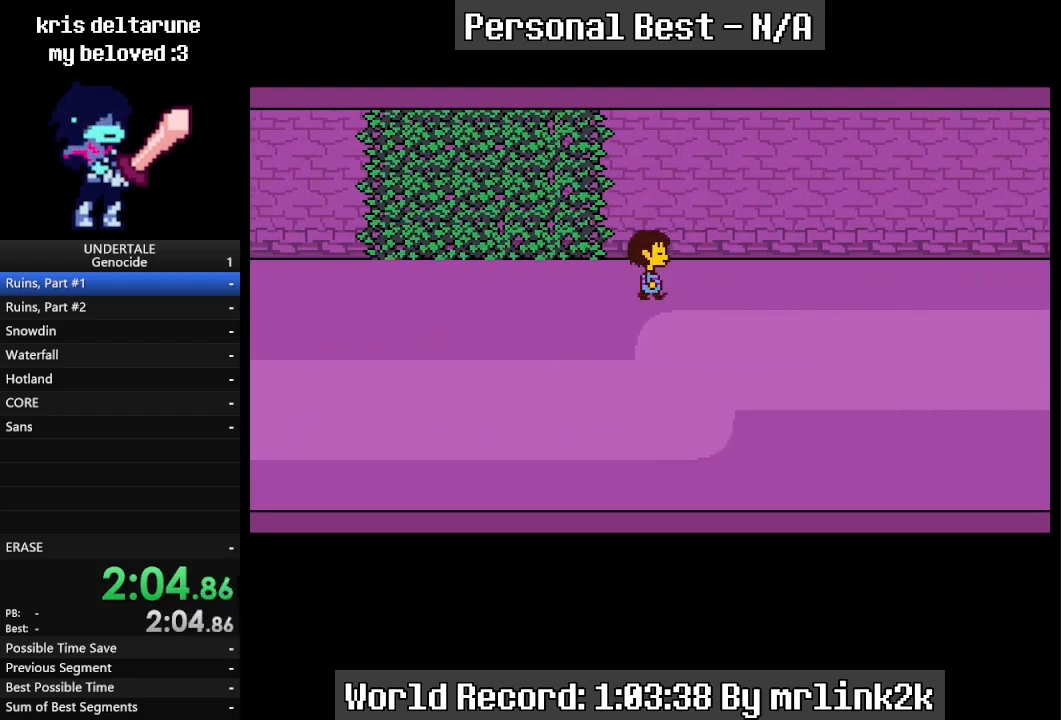
{"keys": ["right"], "events": [[267, "down", "down"], [267, "up", "down"], [400, "down", "up"], [400, "up", "up"]]}
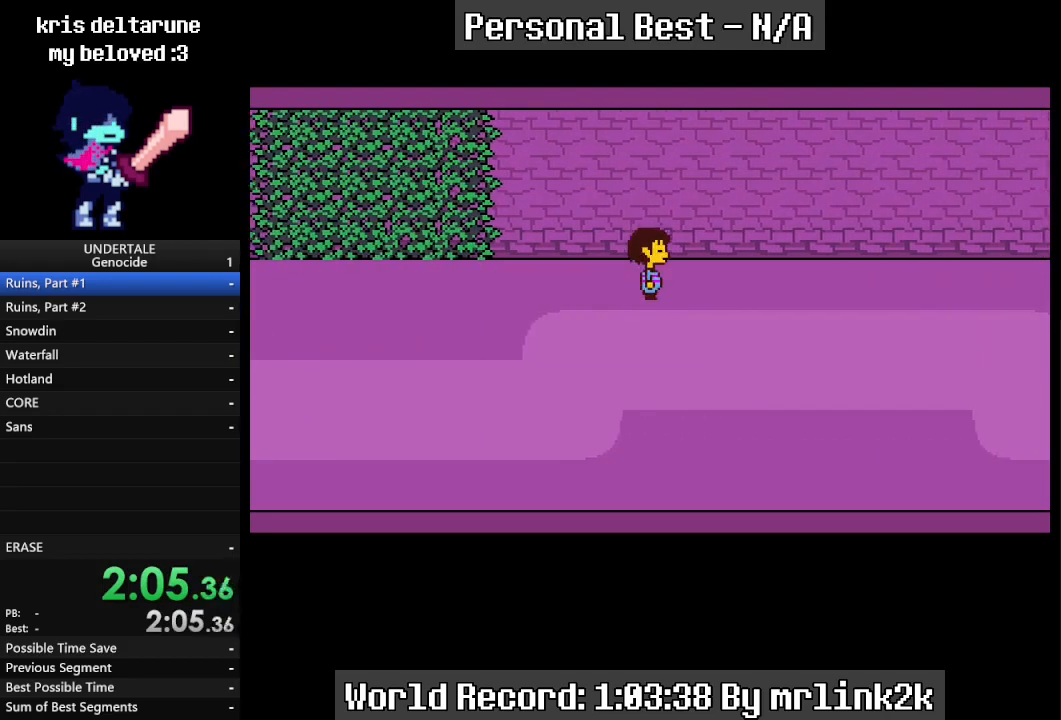
{"keys": ["right"], "events": [[67, "down", "down"], [67, "up", "down"], [133, "up", "up"], [200, "down", "up"], [233, "down", "down"], [233, "up", "down"], [367, "down", "up"], [367, "up", "up"]]}
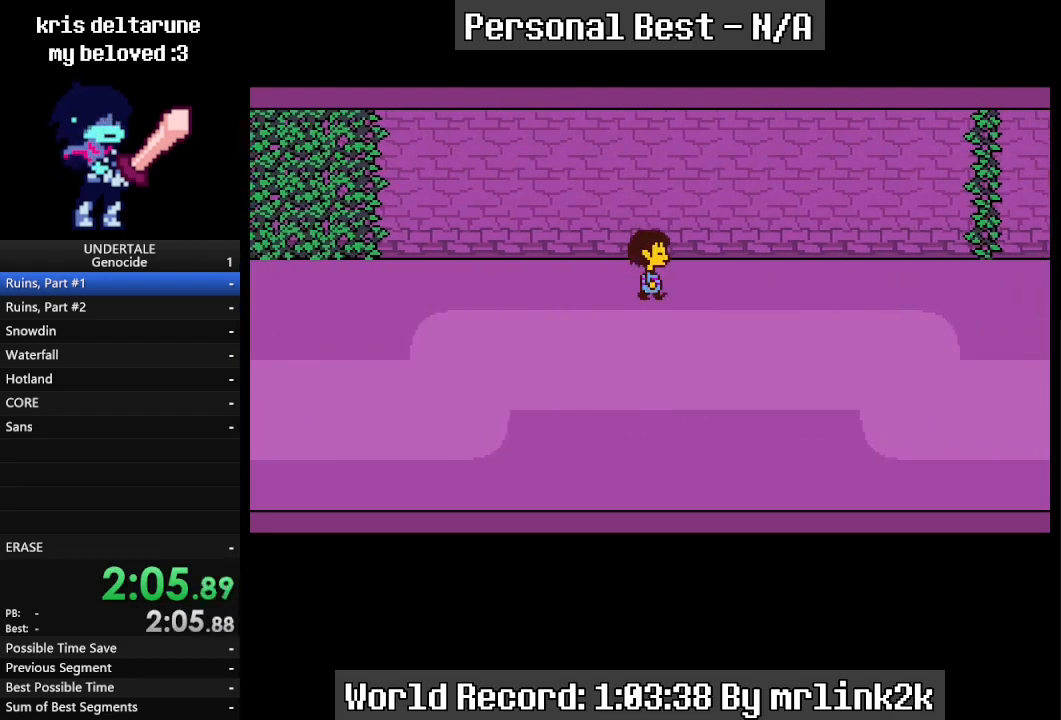
{"keys": ["down", "right", "up"], "events": [[33, "down", "down"], [33, "up", "down"], [167, "down", "up"], [200, "up", "up"], [367, "down", "down"], [367, "up", "down"]]}
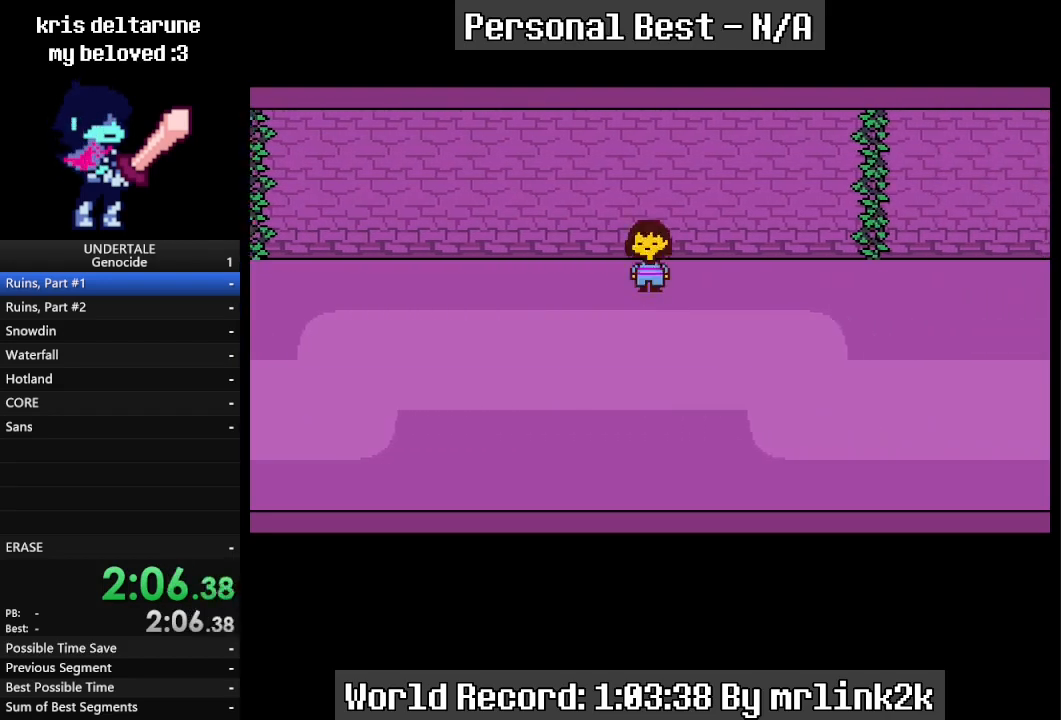
{"keys": ["down", "right", "up"], "events": []}
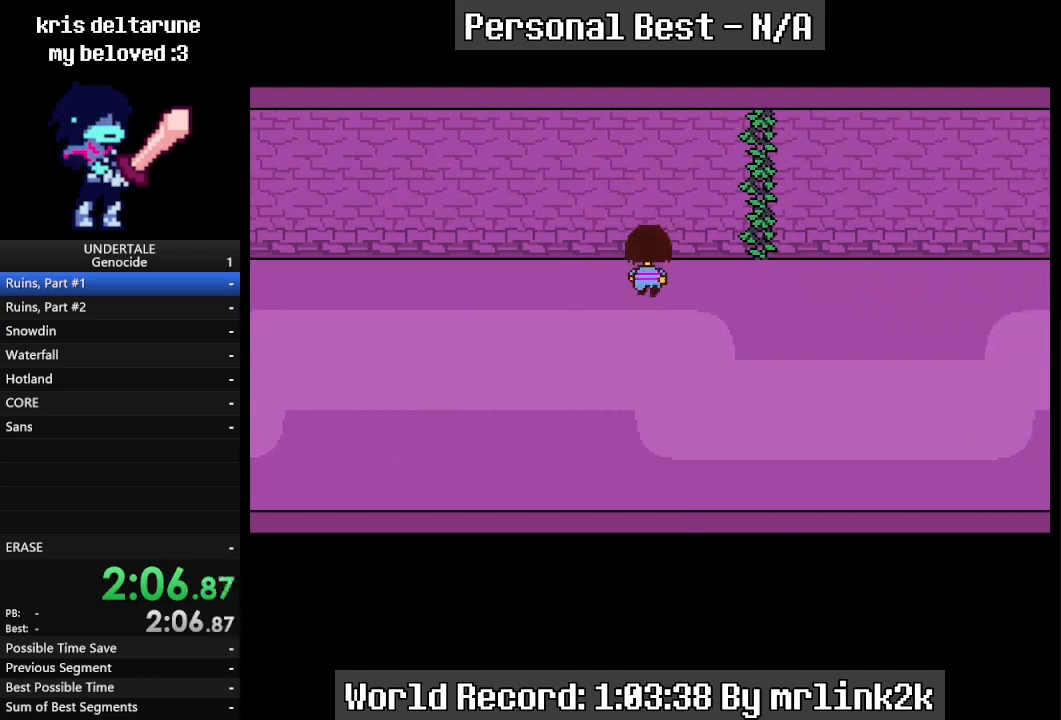
{"keys": ["down", "right", "up"], "events": [[133, "down", "up"], [133, "up", "up"], [333, "down", "down"], [333, "up", "down"]]}
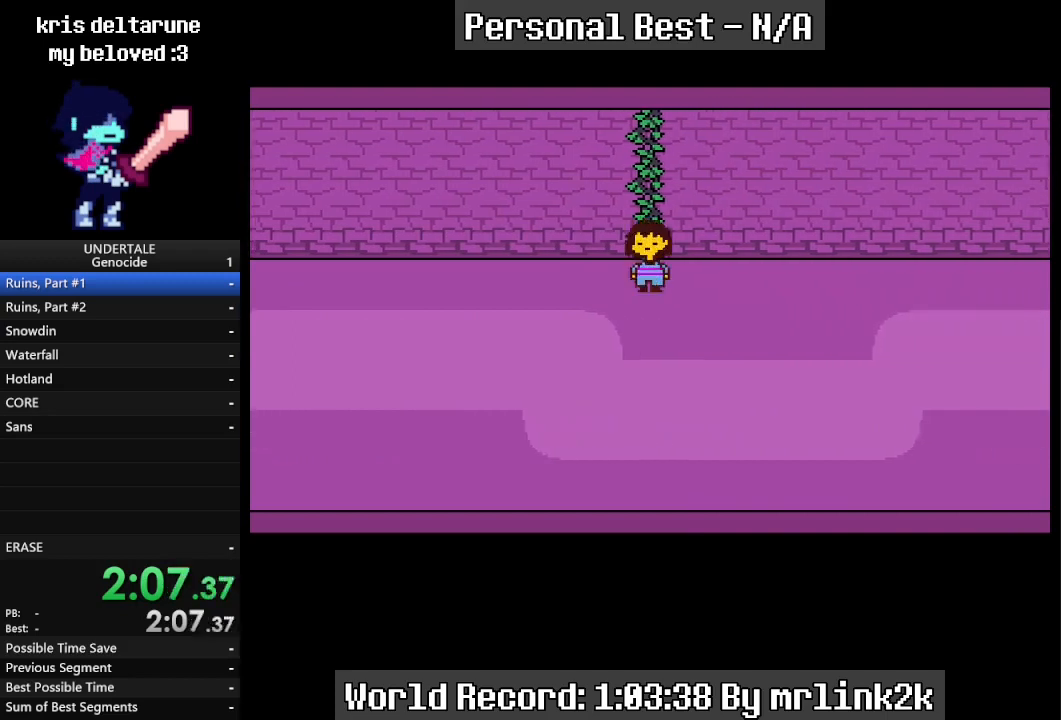
{"keys": ["right"], "events": [[33, "down", "up"], [67, "up", "up"], [200, "down", "down"], [200, "up", "down"], [333, "down", "up"], [400, "up", "up"]]}
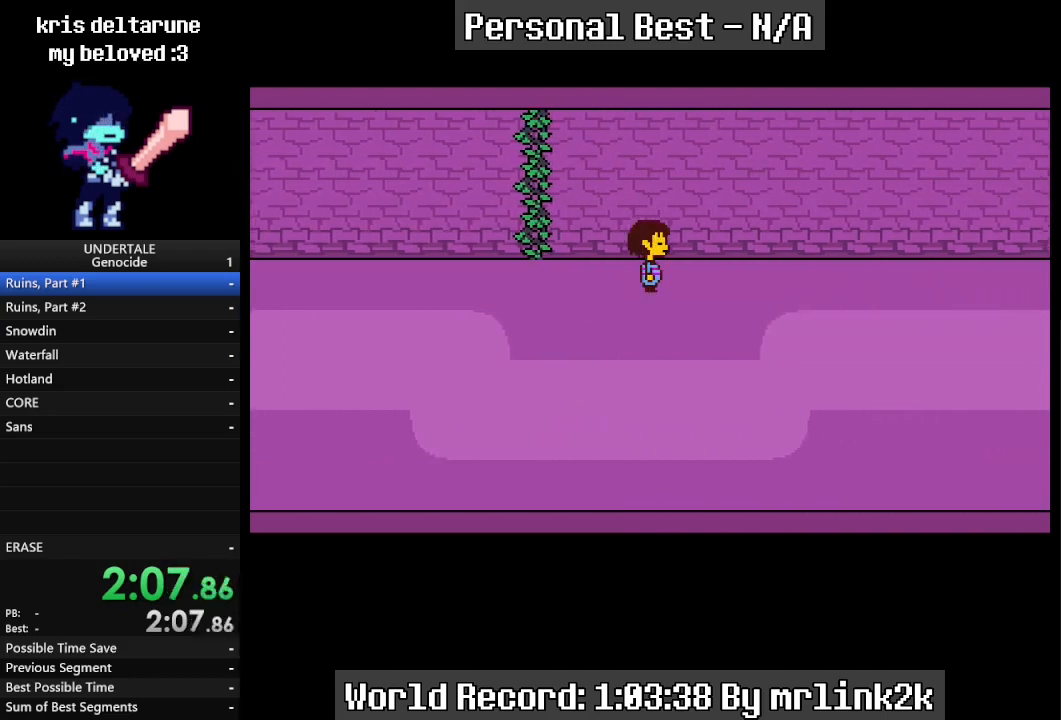
{"keys": ["down", "right", "up"], "events": [[467, "down", "down"], [500, "up", "down"]]}
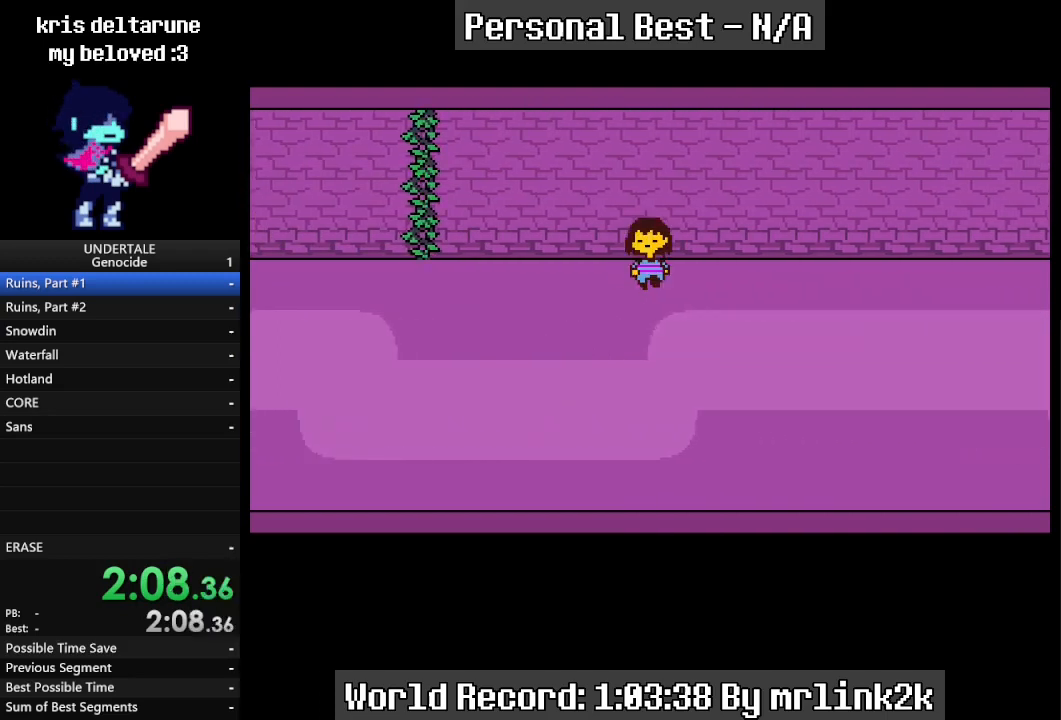
{"keys": ["right"], "events": [[167, "down", "up"], [167, "up", "up"], [300, "down", "down"], [333, "up", "down"], [433, "down", "up"], [433, "up", "up"]]}
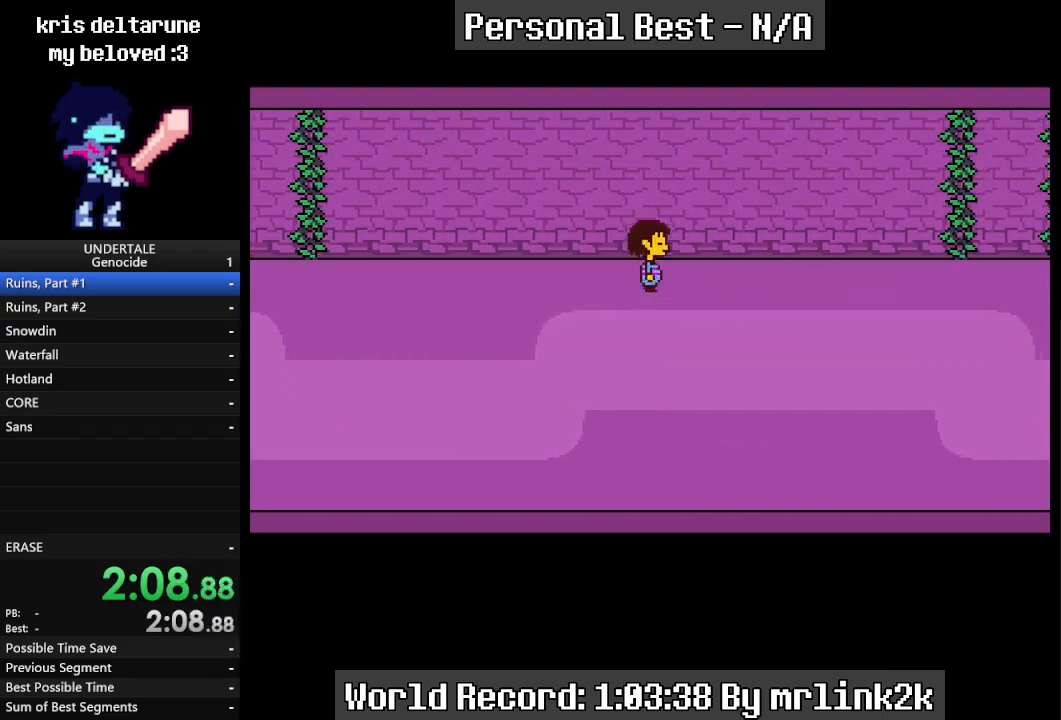
{"keys": ["right"], "events": [[33, "down", "down"], [33, "up", "down"], [167, "down", "up"], [167, "up", "up"], [333, "down", "down"], [333, "up", "down"], [433, "up", "up"], [500, "down", "up"]]}
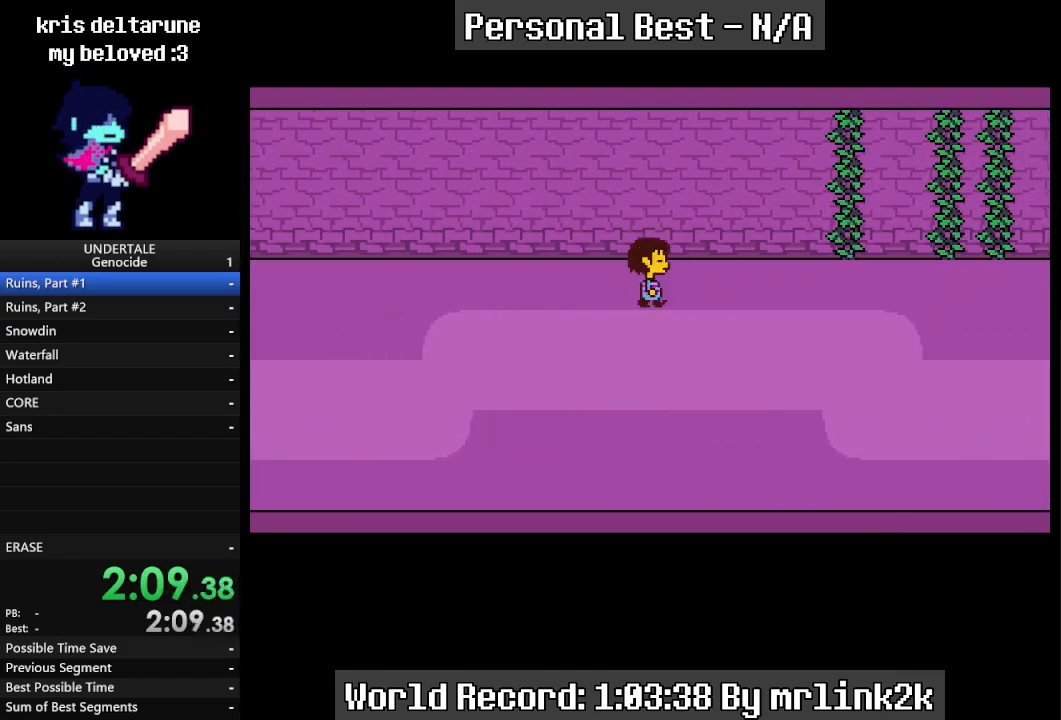
{"keys": ["down", "right", "up"], "events": [[133, "down", "down"], [133, "up", "down"]]}